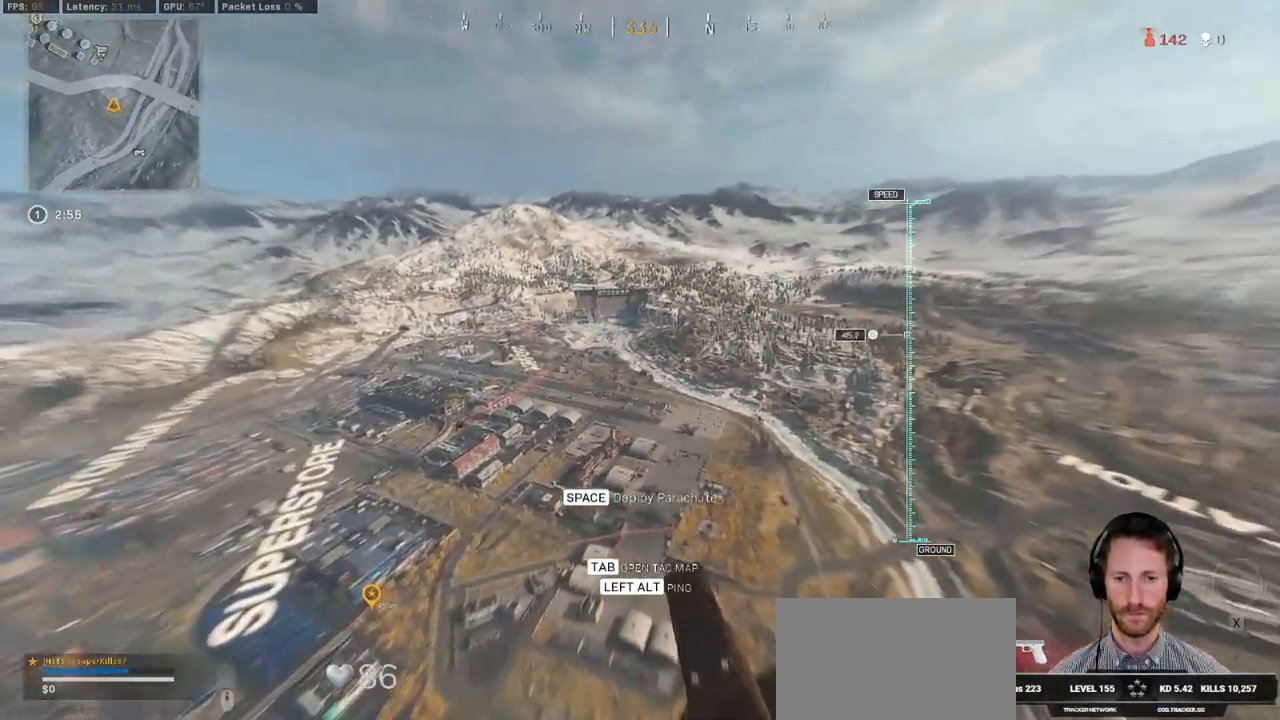
Gameplay with keyboard and mouse; each line is a JSON object with the keys and mouse buttons held at the frame after it. "events" lists presses ("down") and releases ("up") of "1", "2", "3", "4", "5", "a", "alt", "b", "c", "ctrl", "d", "e", "f", "g", "q", "r", "s", "shift", "space", "t", "tab", "v", "w", "x", "z", "mouse_left", "mouse_wheel", "mouse_right", "mouse_mb4" and "mouse_mb5" between this image and that frame as [ms after this image, input, new state], when the widget could be followed in between. "mouse_left", "mouse_wheel", "mouse_right", "mouse_mb4", "mouse_mb5" = the "left", "wheel", "right", "mb4", "mb5" buttons of the "mouse" list. No other keys are recorded. "wheel" means that the mouse wheel is clicked or scrolled. Mouse movement is not recorded.
{"keys": ["a", "w"], "mouse": [], "events": [[17, "a", "down"]]}
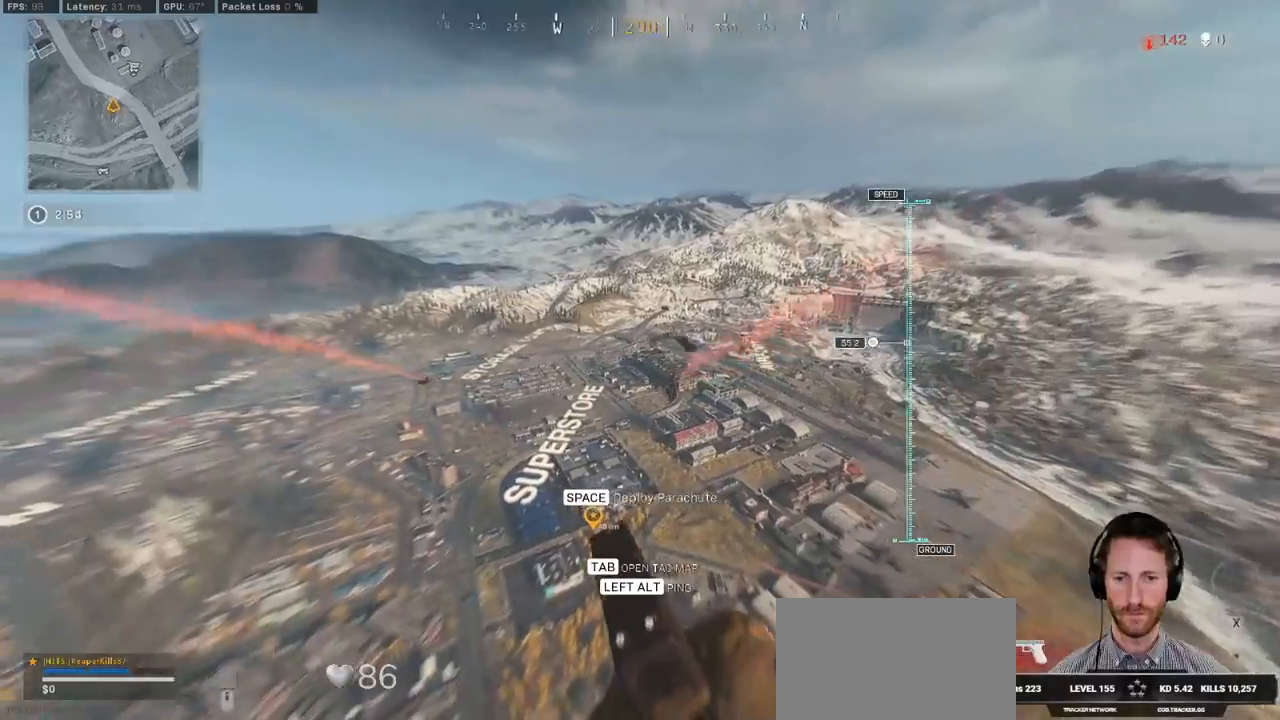
{"keys": ["a", "w"], "mouse": [], "events": []}
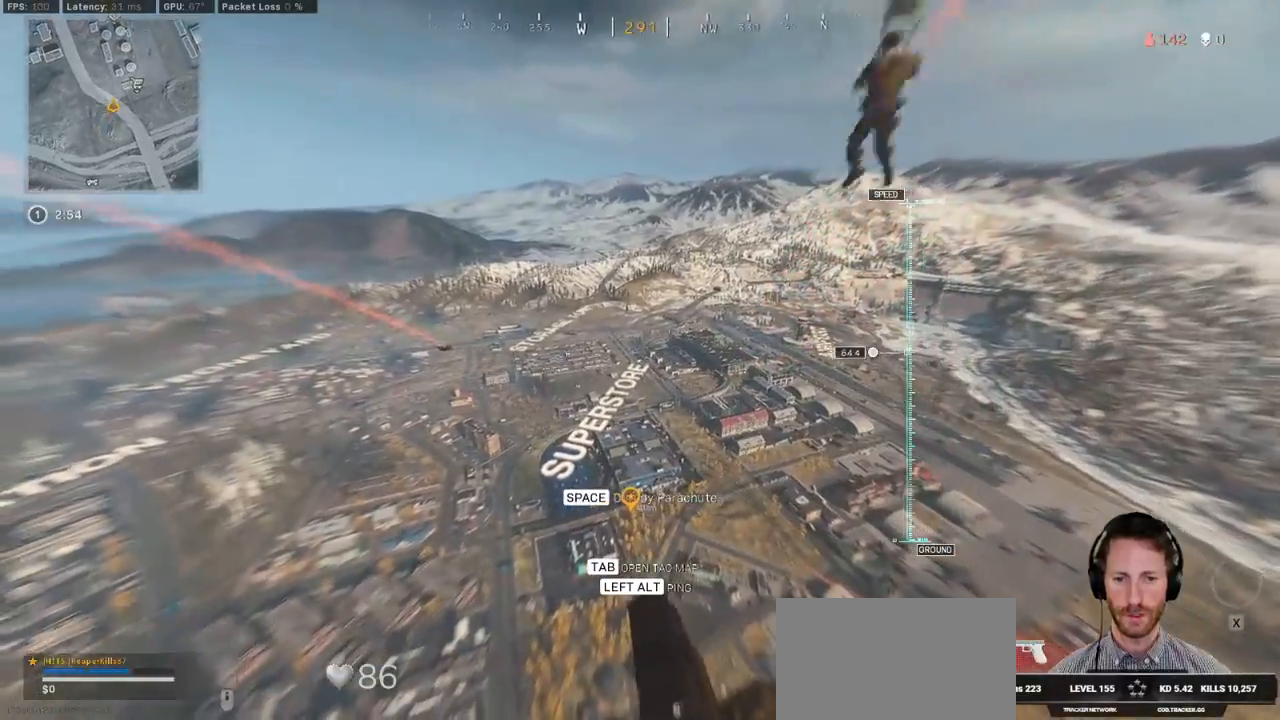
{"keys": ["w"], "mouse": [], "events": [[217, "a", "up"]]}
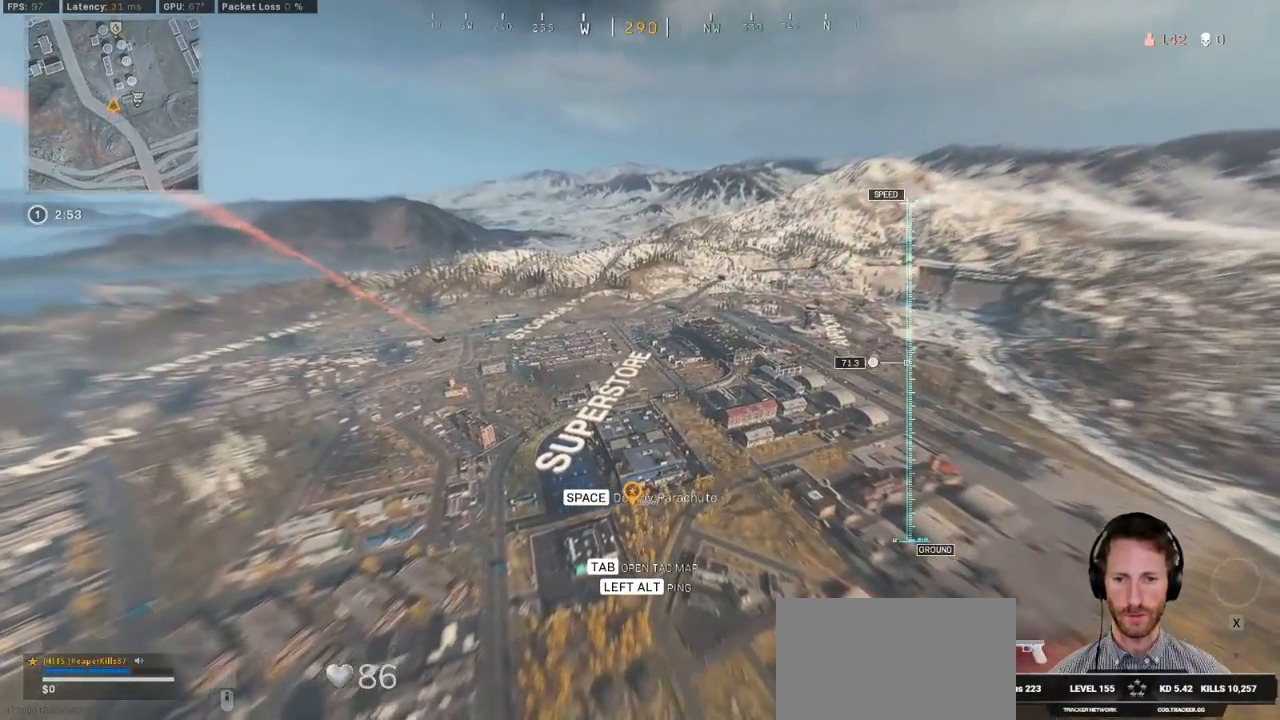
{"keys": ["w"], "mouse": [], "events": [[150, "a", "down"], [300, "a", "up"]]}
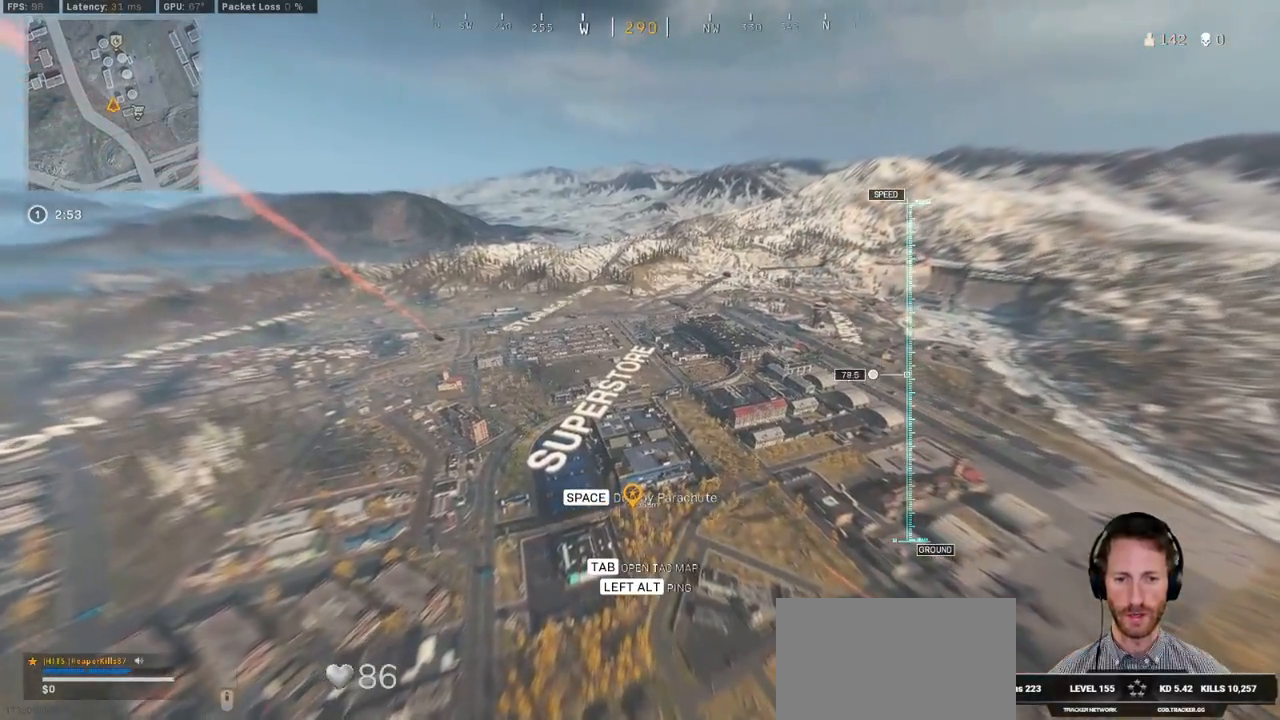
{"keys": ["a", "w"], "mouse": [], "events": [[100, "a", "down"]]}
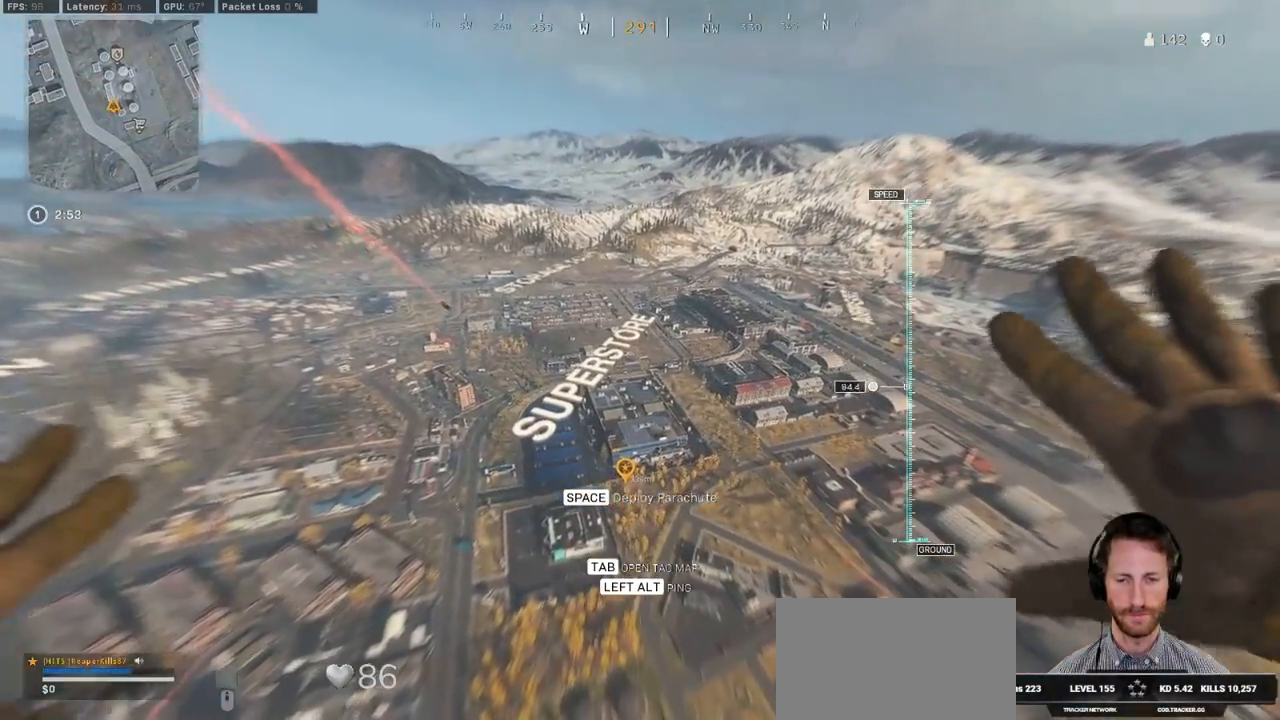
{"keys": ["w"], "mouse": [], "events": [[17, "a", "up"], [233, "a", "down"], [350, "a", "up"]]}
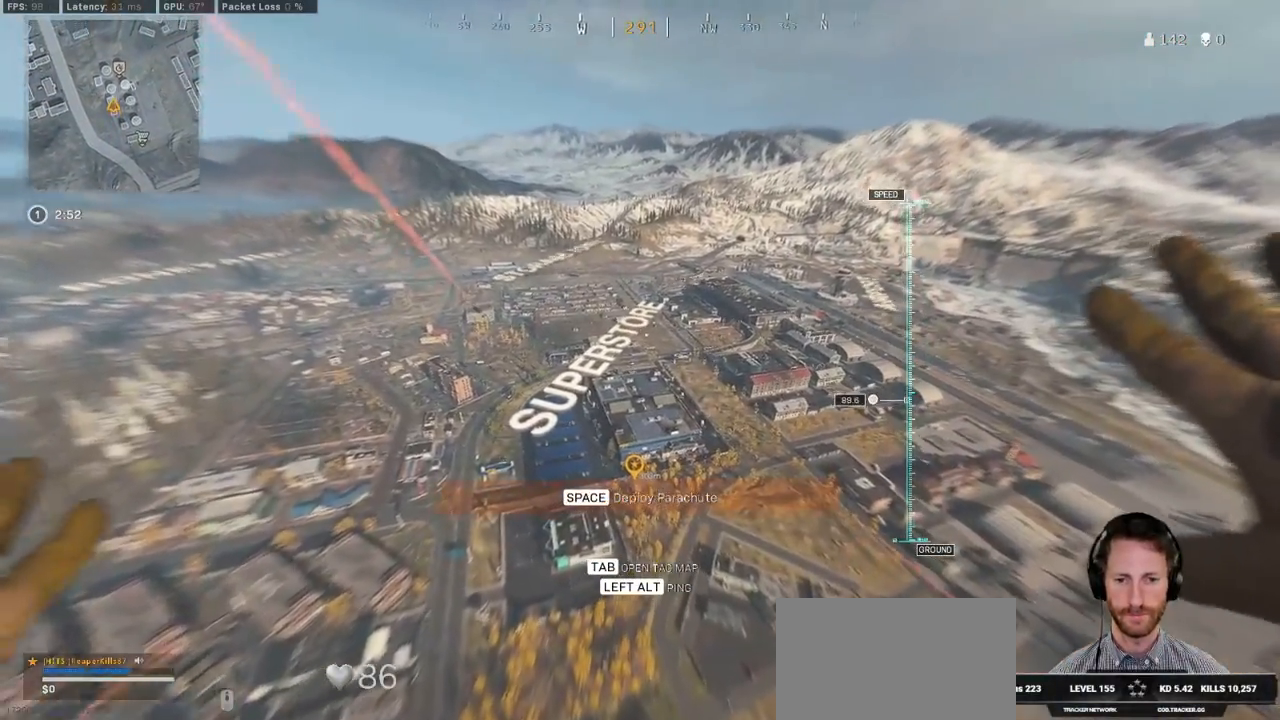
{"keys": ["w"], "mouse": [], "events": []}
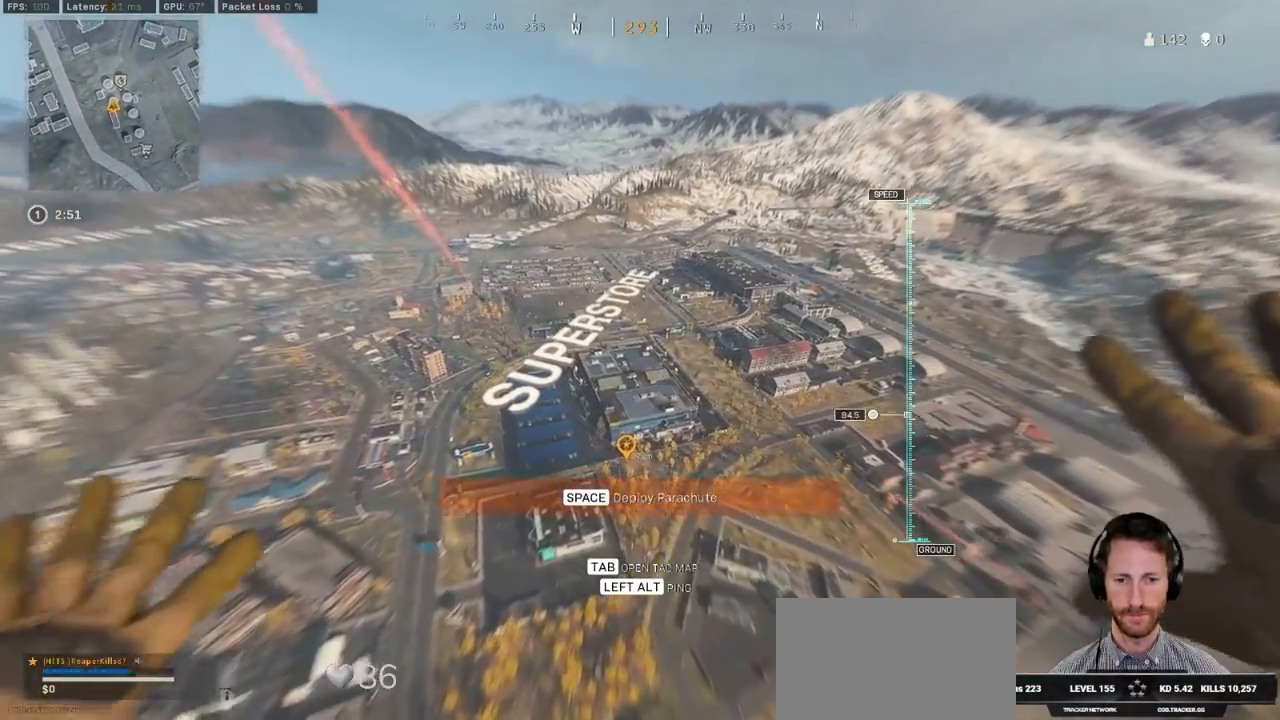
{"keys": ["w"], "mouse": [], "events": [[217, "space", "down"], [350, "space", "up"]]}
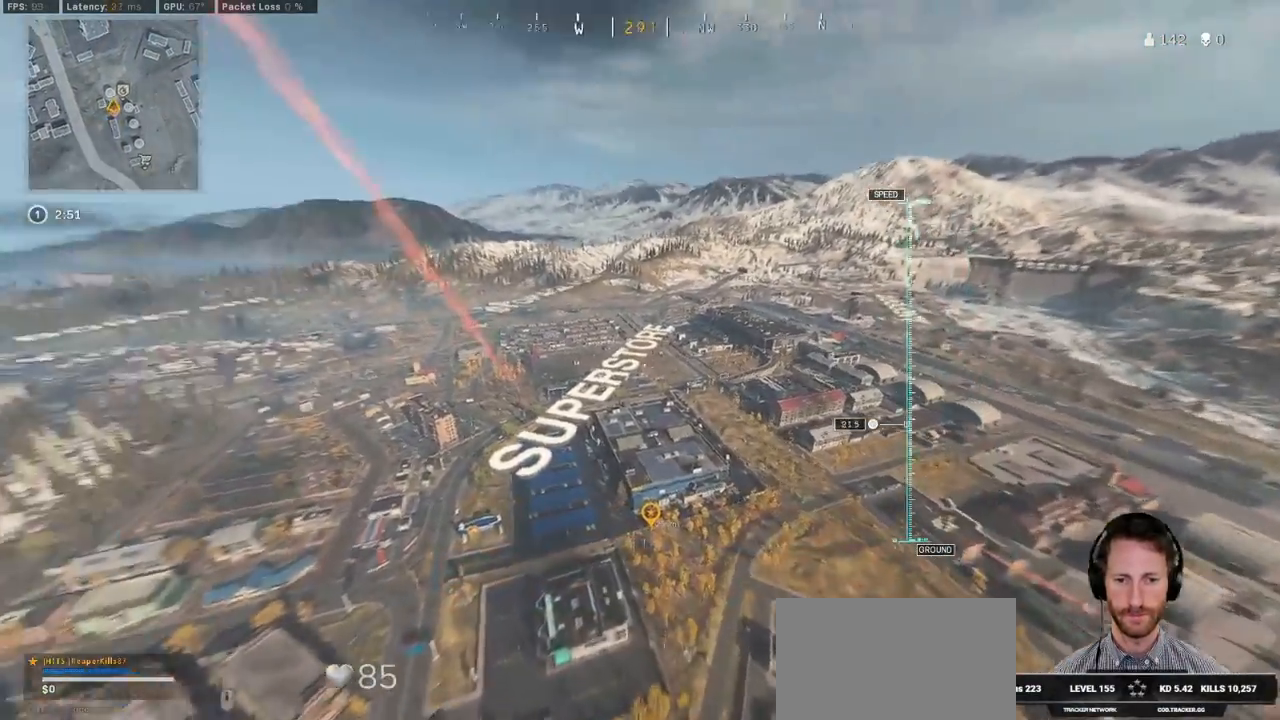
{"keys": ["ctrl", "w"], "mouse": [], "events": [[233, "ctrl", "down"], [317, "ctrl", "up"], [433, "ctrl", "down"]]}
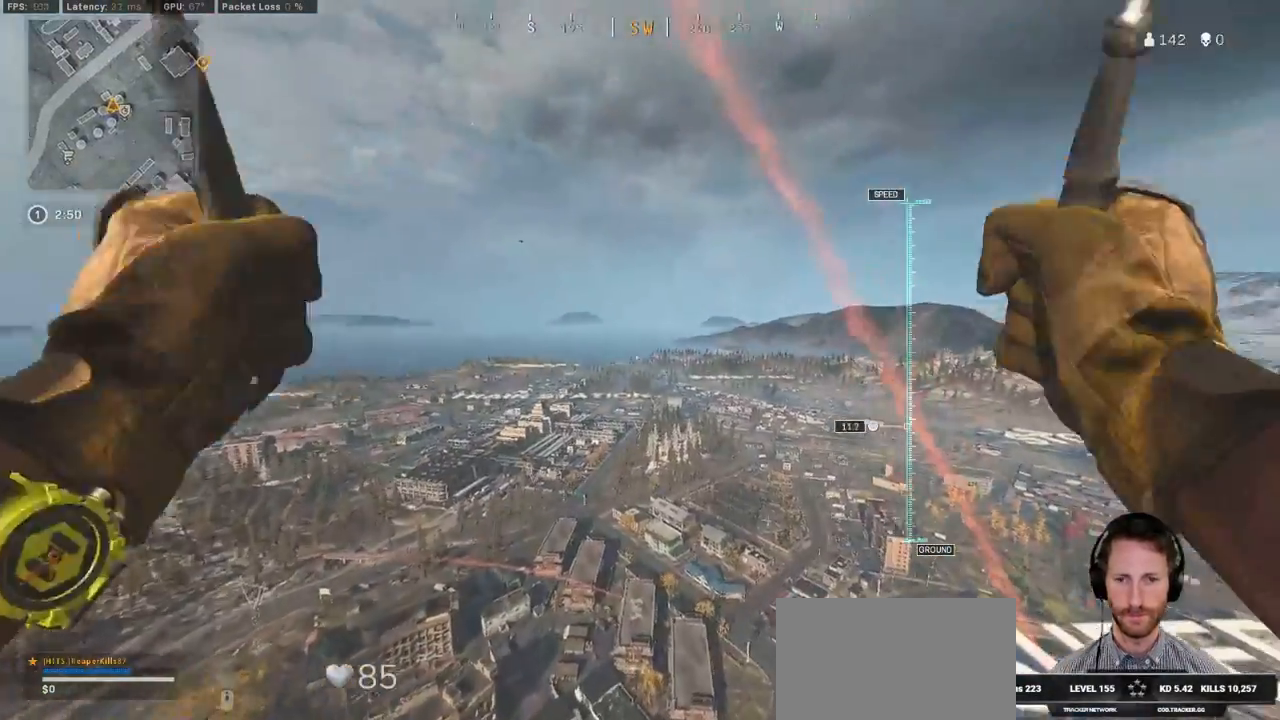
{"keys": ["ctrl", "w"], "mouse": [], "events": [[17, "ctrl", "up"], [117, "ctrl", "down"], [200, "ctrl", "up"], [300, "ctrl", "down"], [383, "ctrl", "up"], [483, "ctrl", "down"]]}
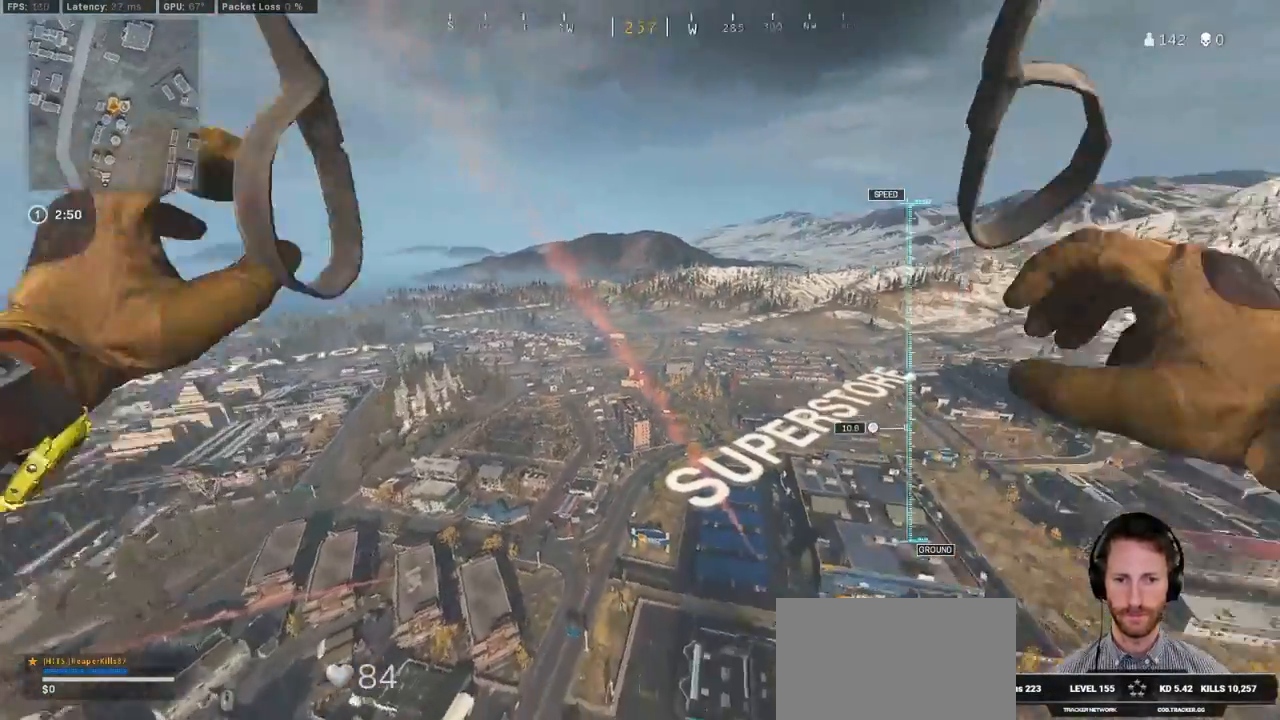
{"keys": ["a", "w"], "mouse": [], "events": [[100, "ctrl", "up"], [167, "ctrl", "down"], [333, "ctrl", "up"], [383, "a", "down"]]}
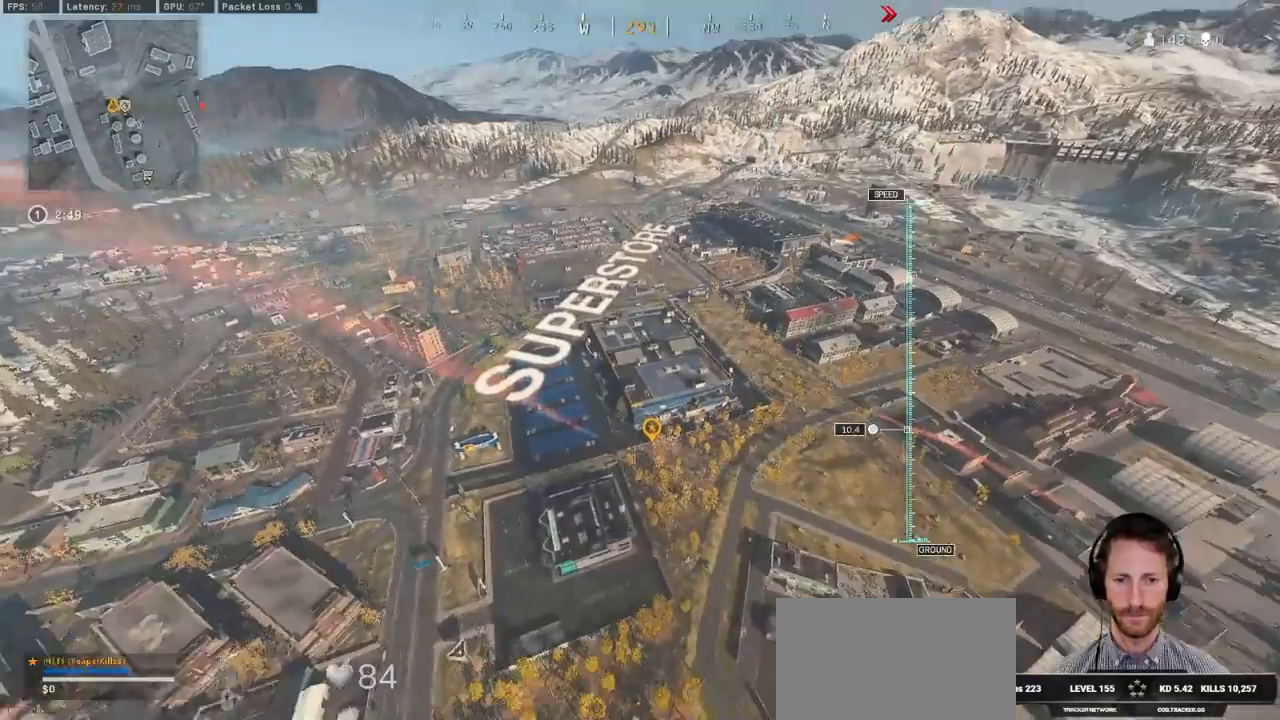
{"keys": ["a", "w"], "mouse": [], "events": [[67, "a", "up"], [467, "a", "down"]]}
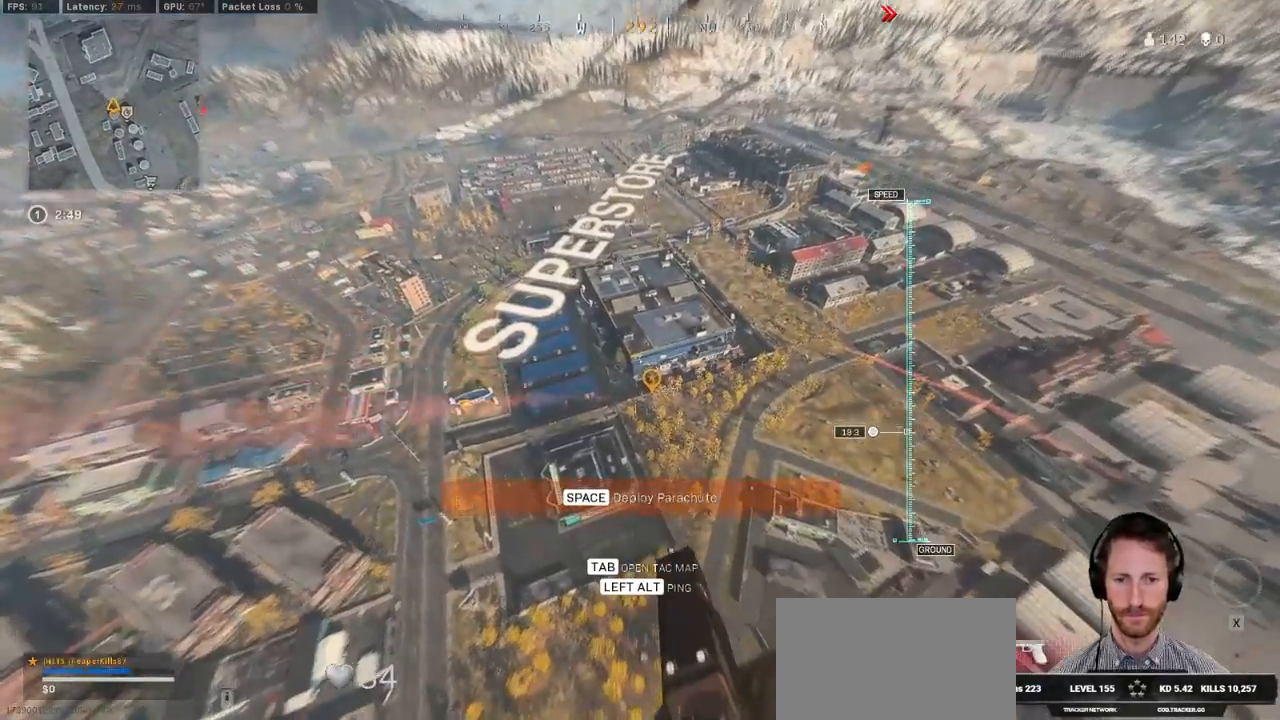
{"keys": ["a", "w"], "mouse": [], "events": []}
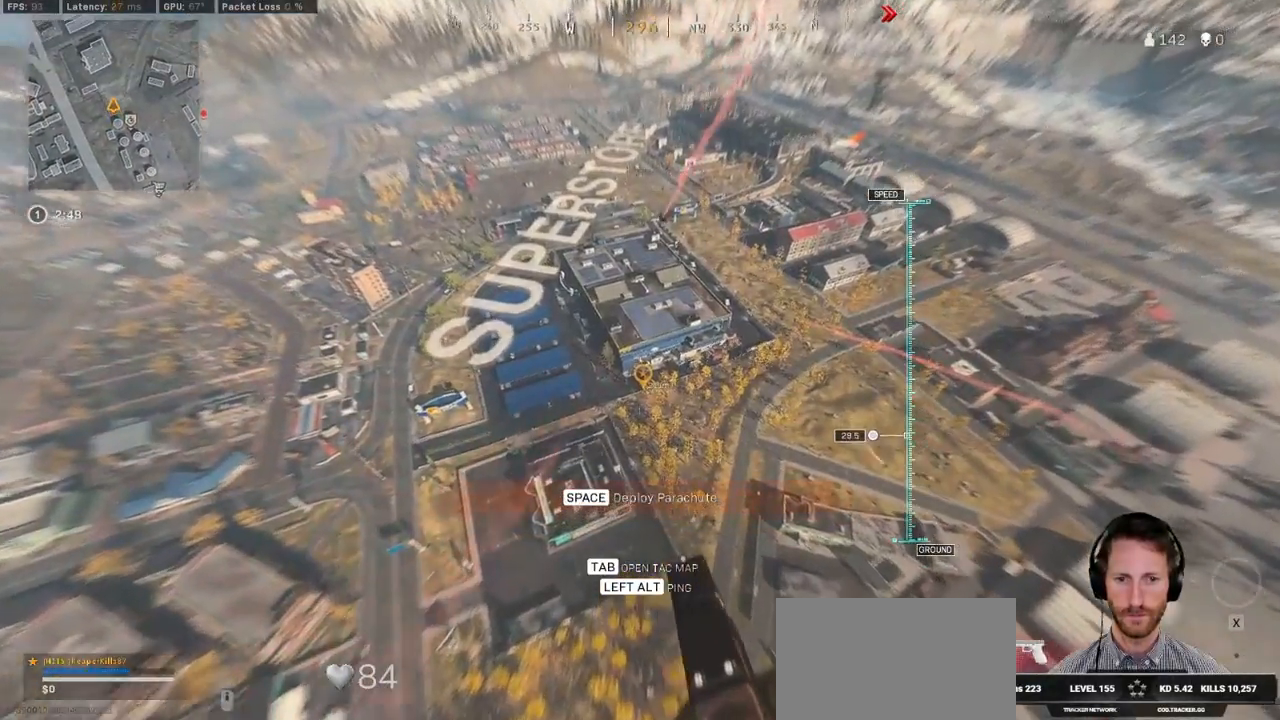
{"keys": ["a", "w"], "mouse": [], "events": []}
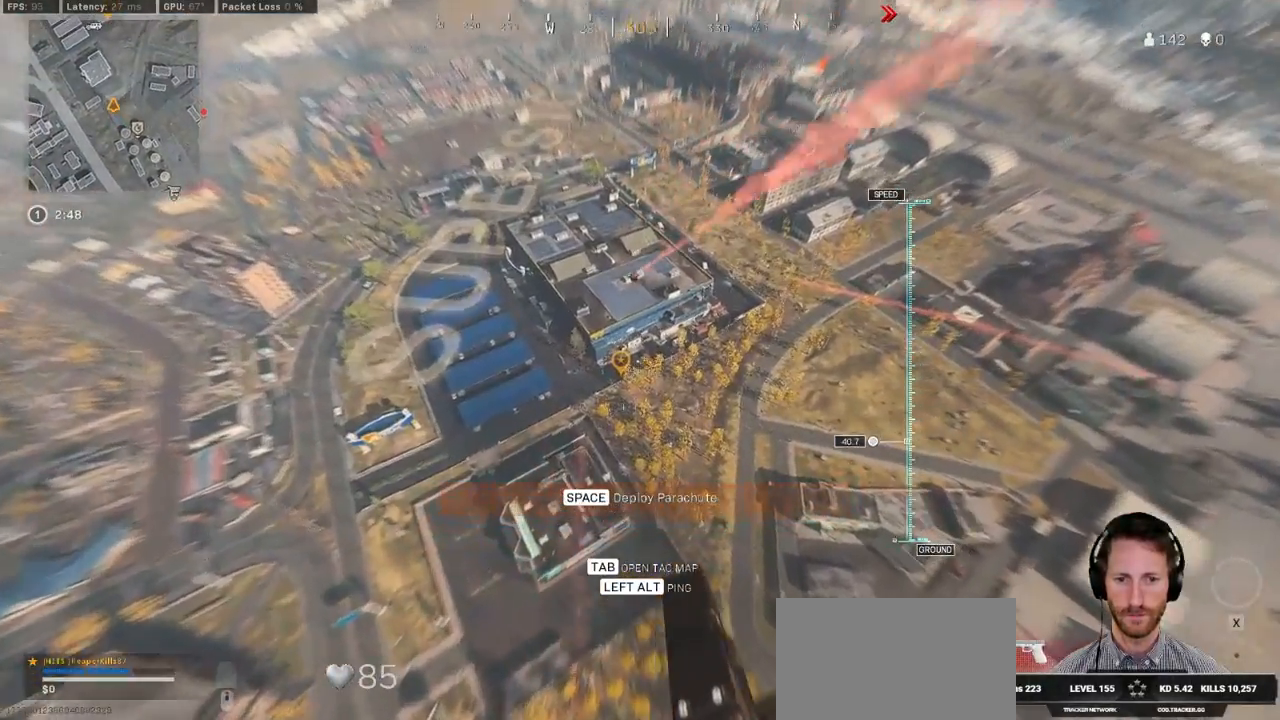
{"keys": ["w"], "mouse": [], "events": [[67, "a", "up"]]}
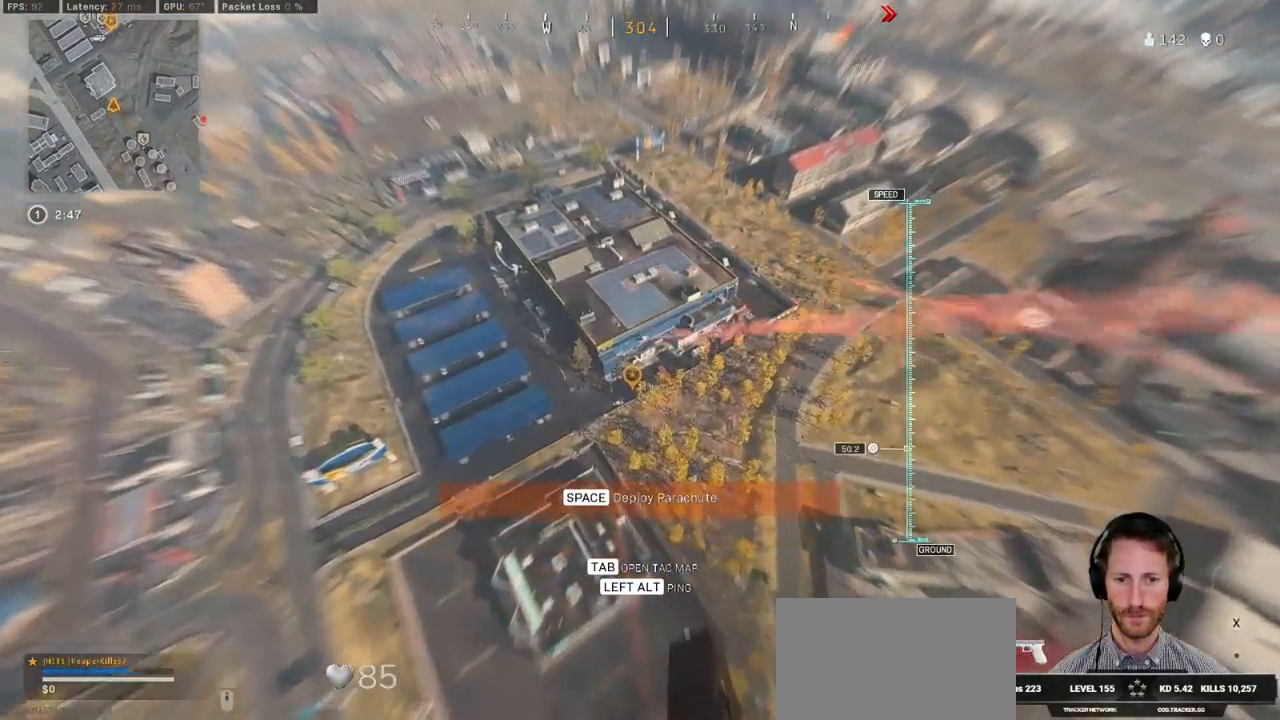
{"keys": ["w"], "mouse": [], "events": []}
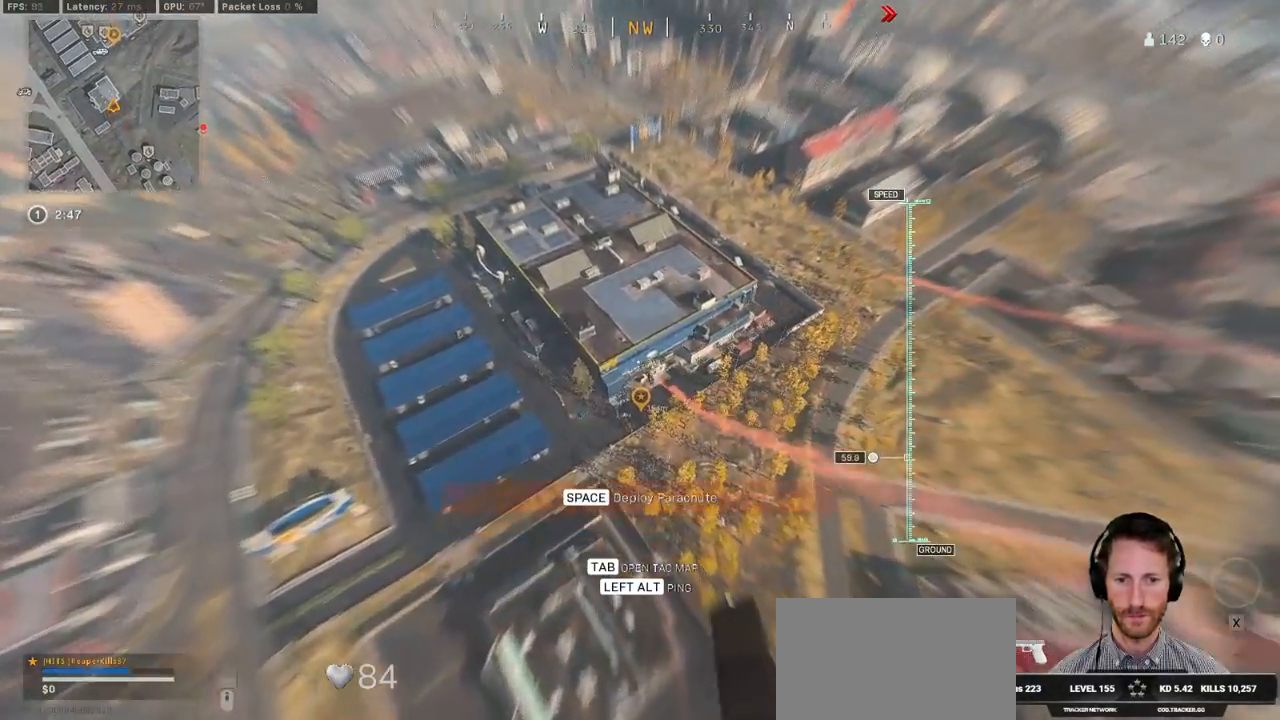
{"keys": ["a"], "mouse": [], "events": [[283, "a", "down"], [317, "w", "up"]]}
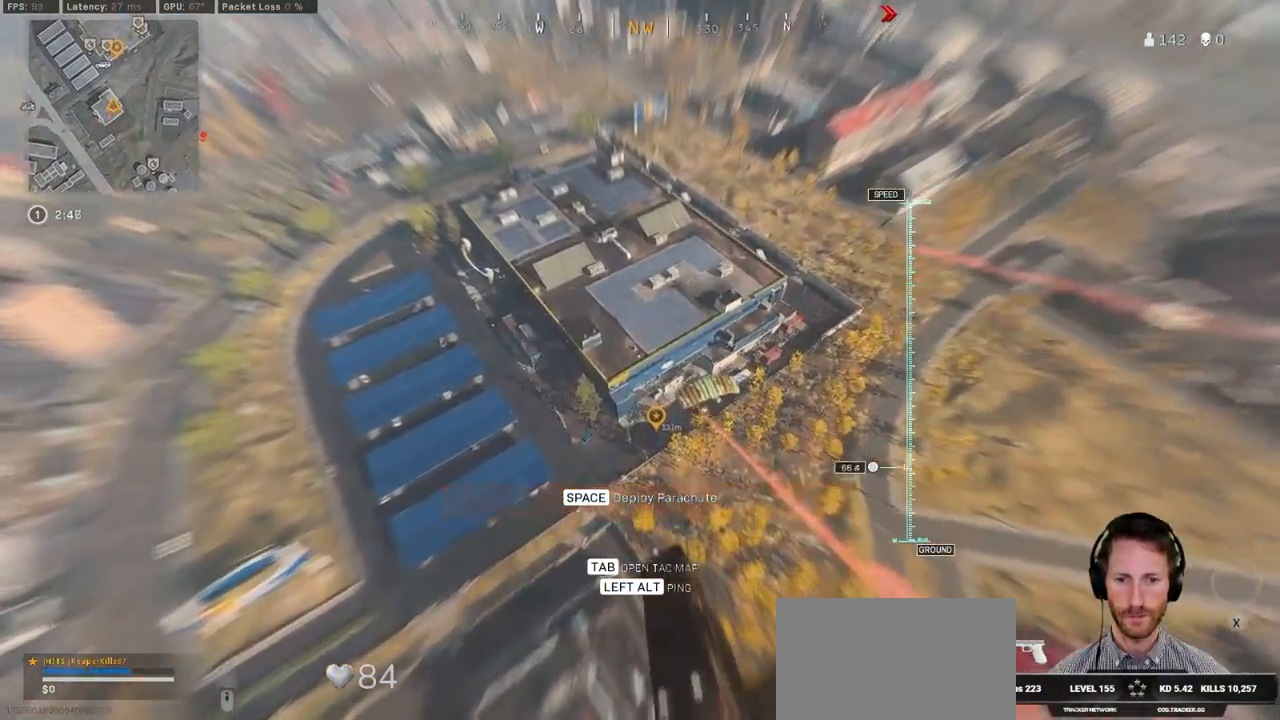
{"keys": ["a"], "mouse": [], "events": []}
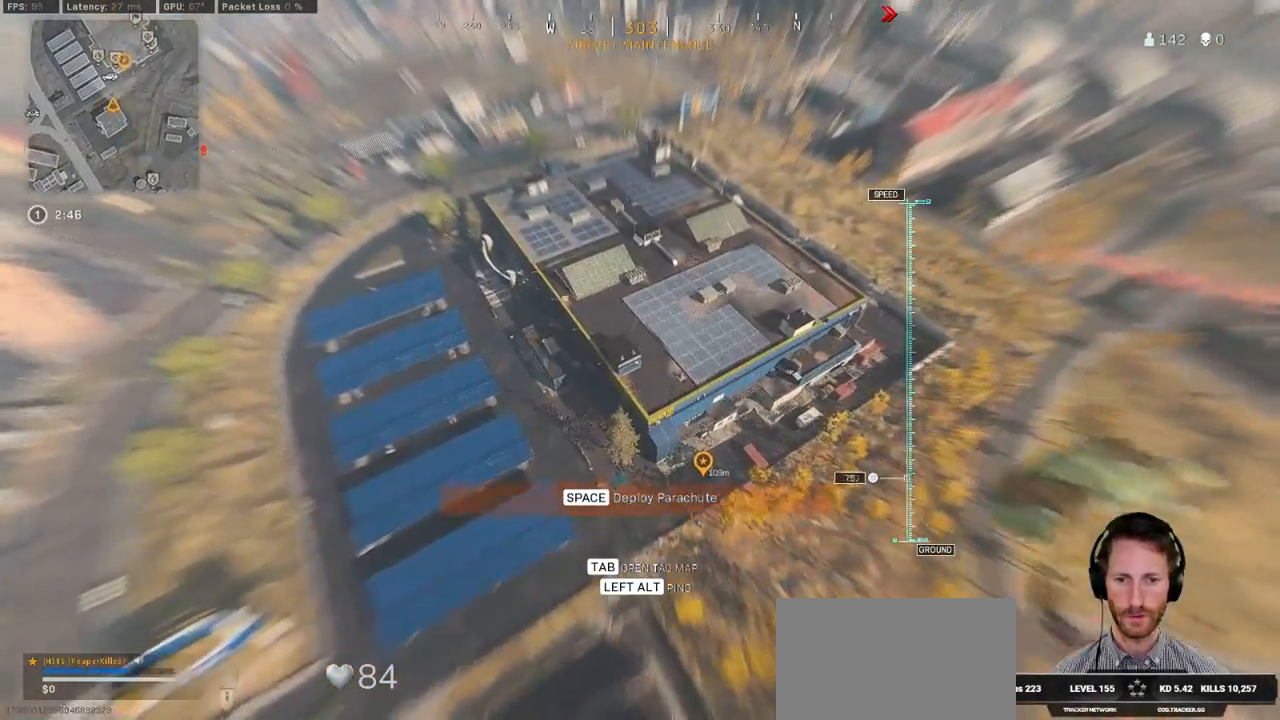
{"keys": ["s"], "mouse": [], "events": [[133, "s", "down"], [167, "a", "up"]]}
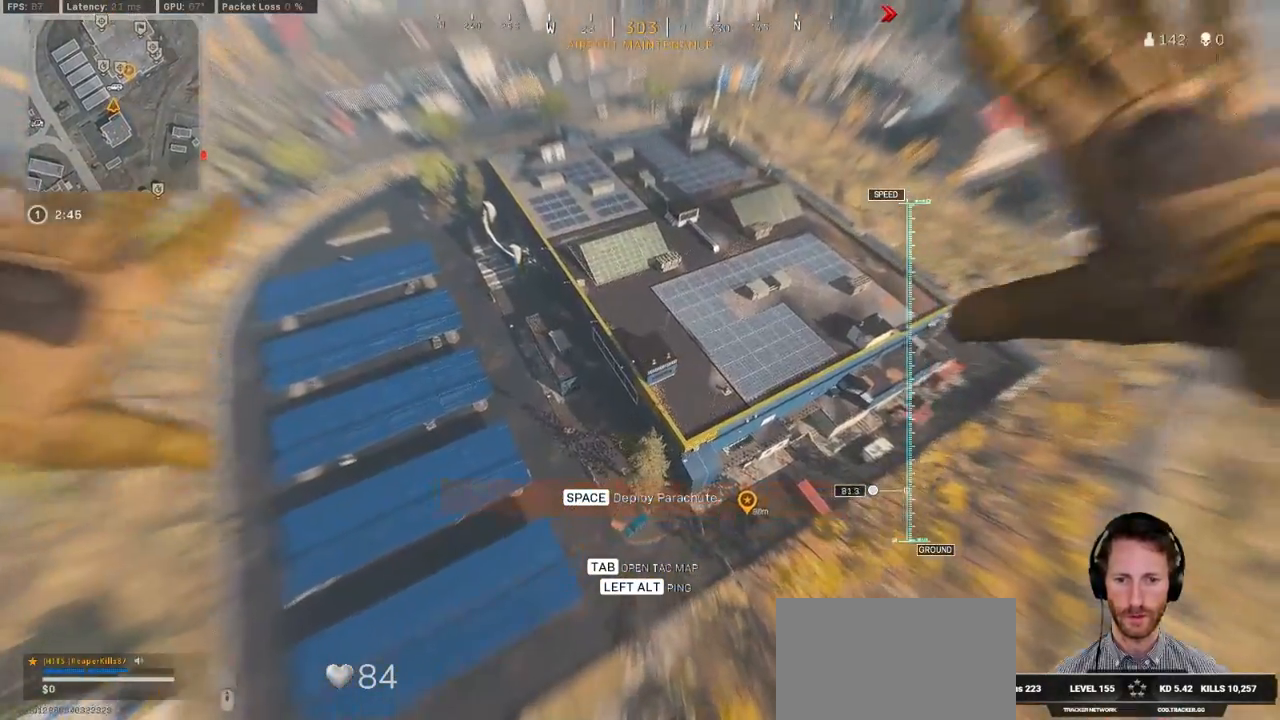
{"keys": [], "mouse": [], "events": [[17, "d", "down"], [483, "s", "up"], [500, "d", "up"]]}
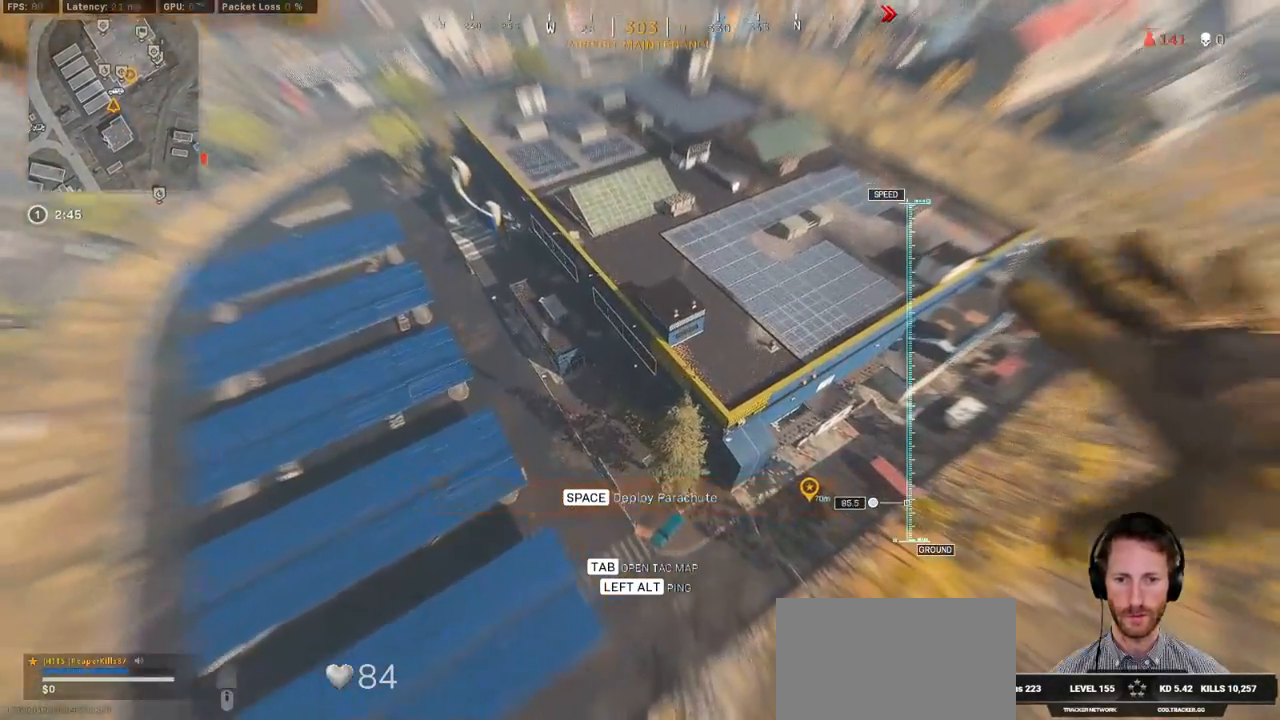
{"keys": ["w"], "mouse": [], "events": [[83, "a", "down"], [133, "w", "down"], [433, "a", "up"]]}
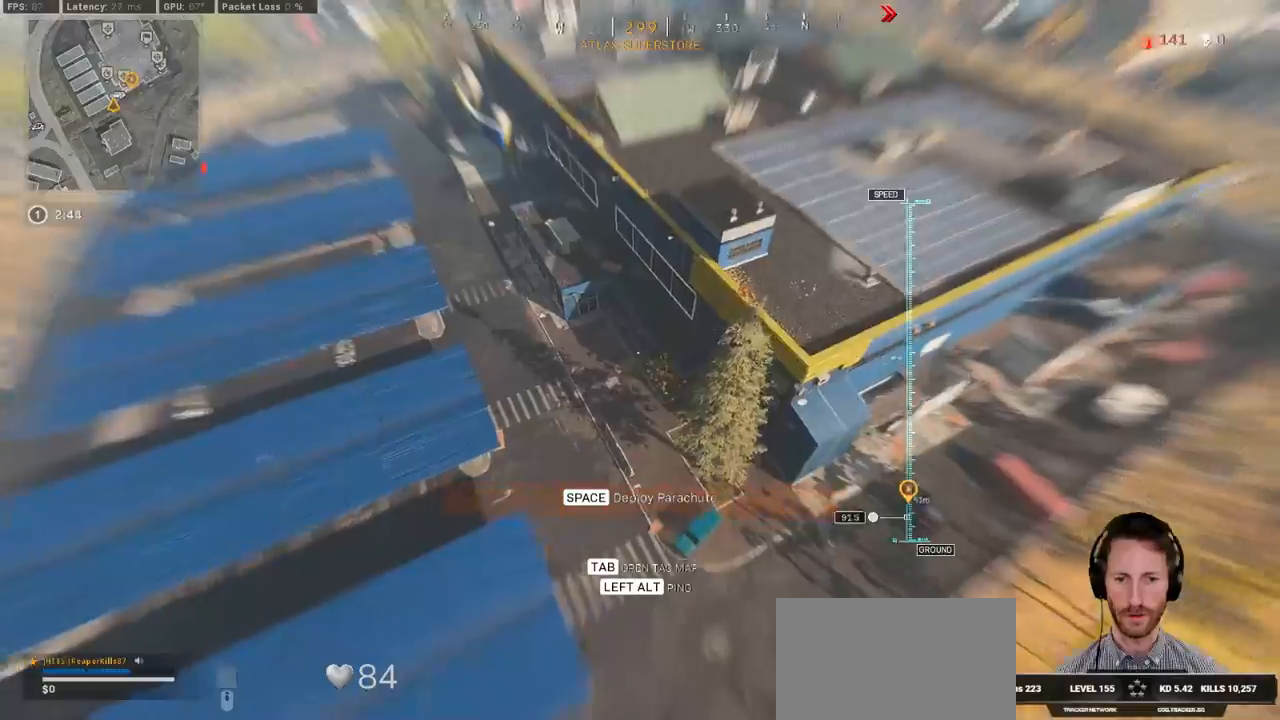
{"keys": ["w"], "mouse": [], "events": []}
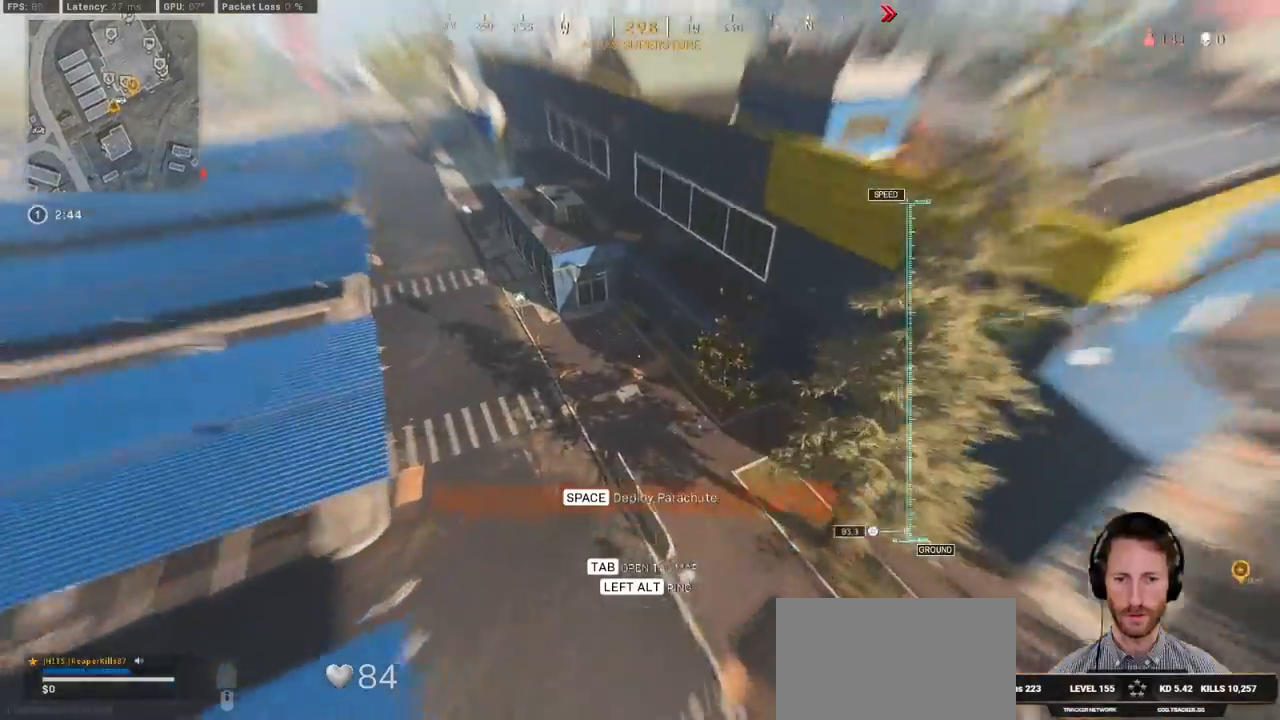
{"keys": ["w"], "mouse": [], "events": [[17, "space", "down"], [233, "space", "up"]]}
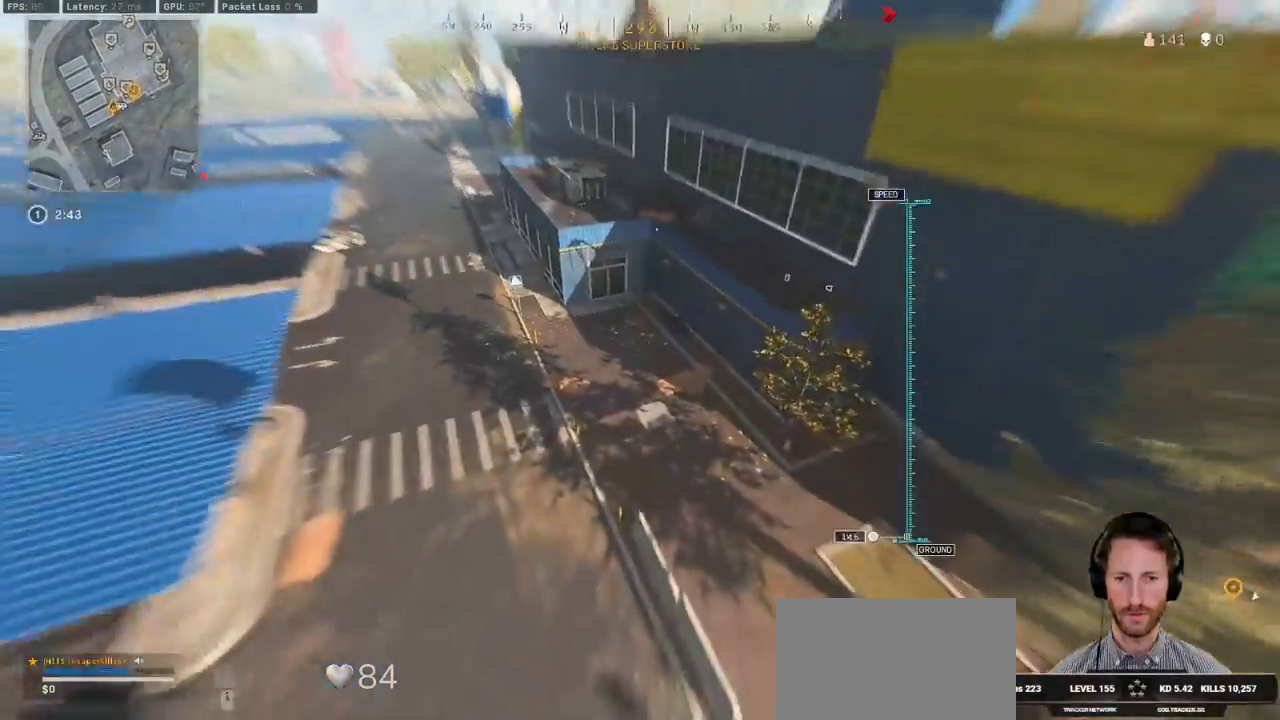
{"keys": ["d", "w"], "mouse": [], "events": [[400, "d", "down"]]}
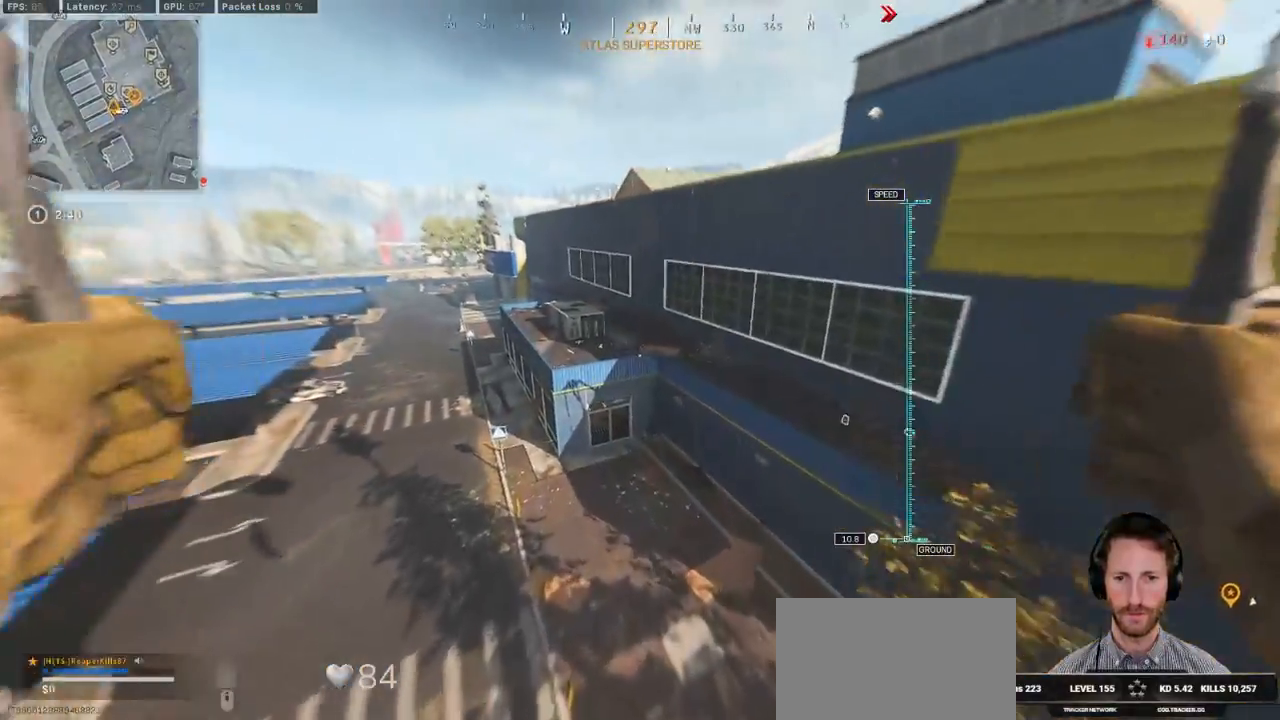
{"keys": ["a", "w"], "mouse": [], "events": [[67, "d", "up"], [417, "a", "down"]]}
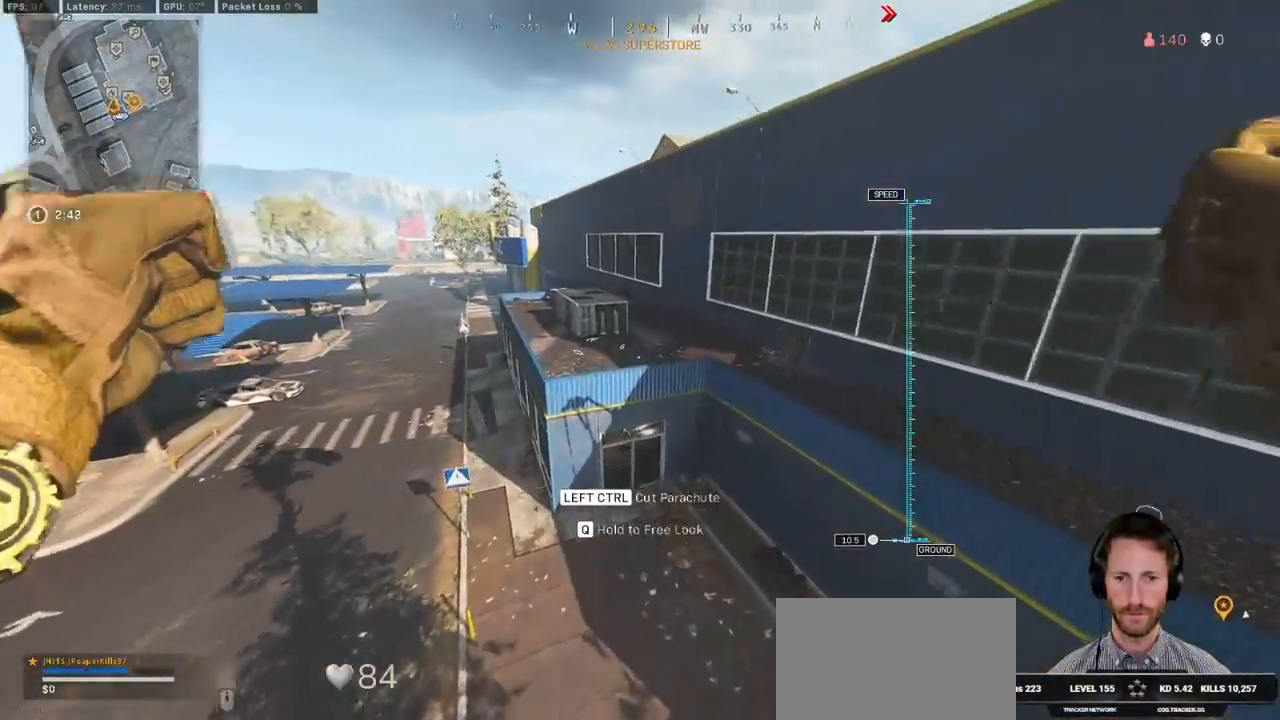
{"keys": ["w"], "mouse": [], "events": [[83, "a", "up"], [217, "a", "down"], [333, "a", "up"]]}
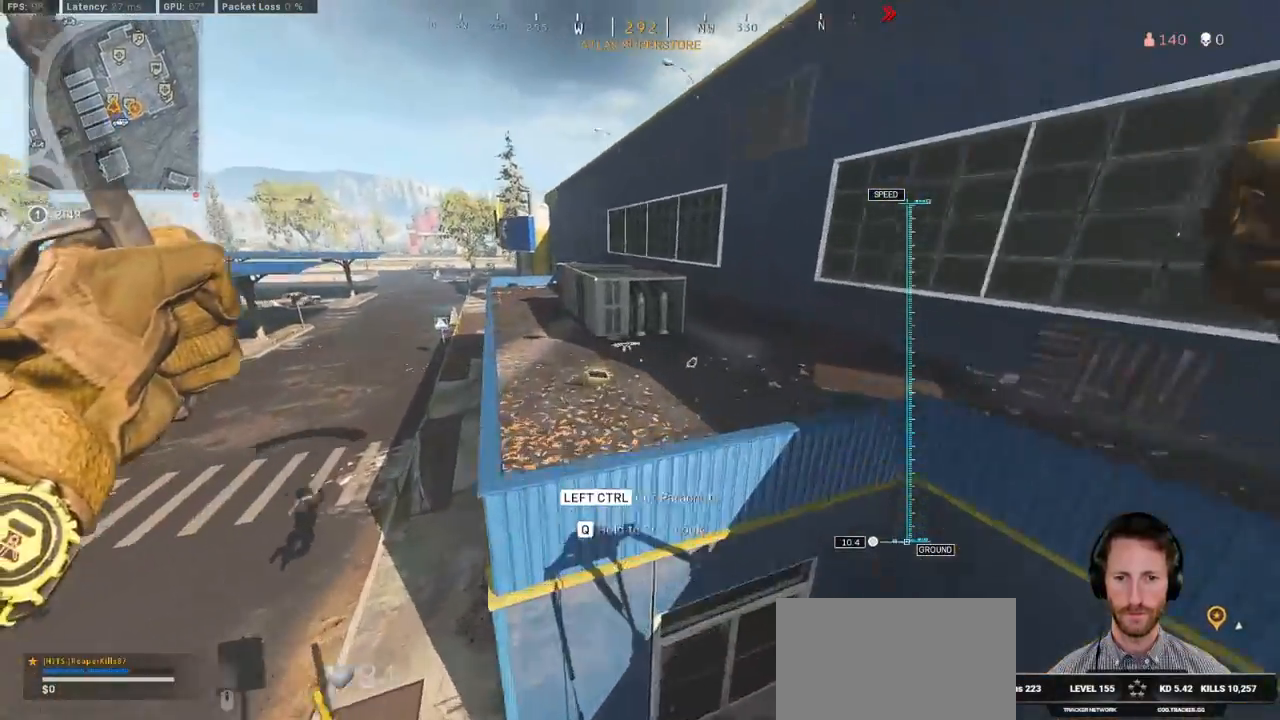
{"keys": ["shift", "w"], "mouse": [], "events": [[83, "shift", "down"], [217, "f", "down"], [283, "f", "up"], [400, "f", "down"], [450, "f", "up"]]}
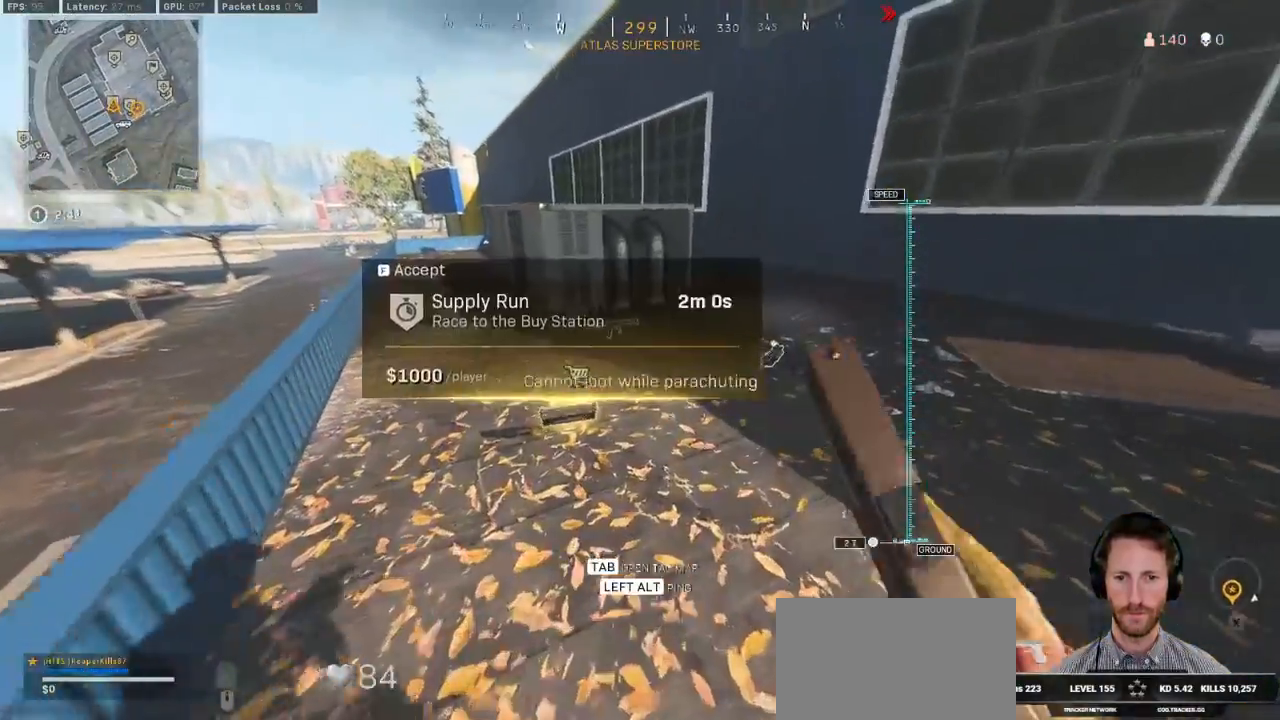
{"keys": ["shift", "w"], "mouse": [], "events": []}
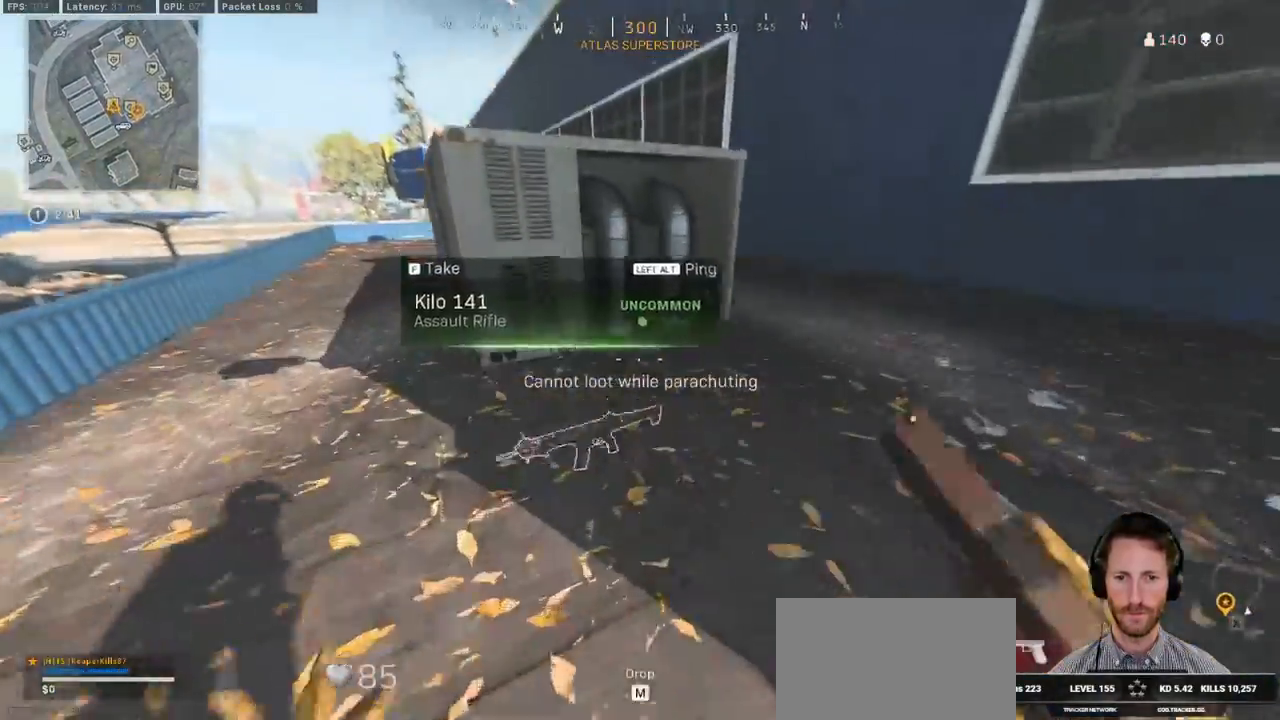
{"keys": ["shift", "w"], "mouse": [], "events": [[33, "f", "down"], [100, "a", "down"], [117, "f", "up"], [450, "a", "up"]]}
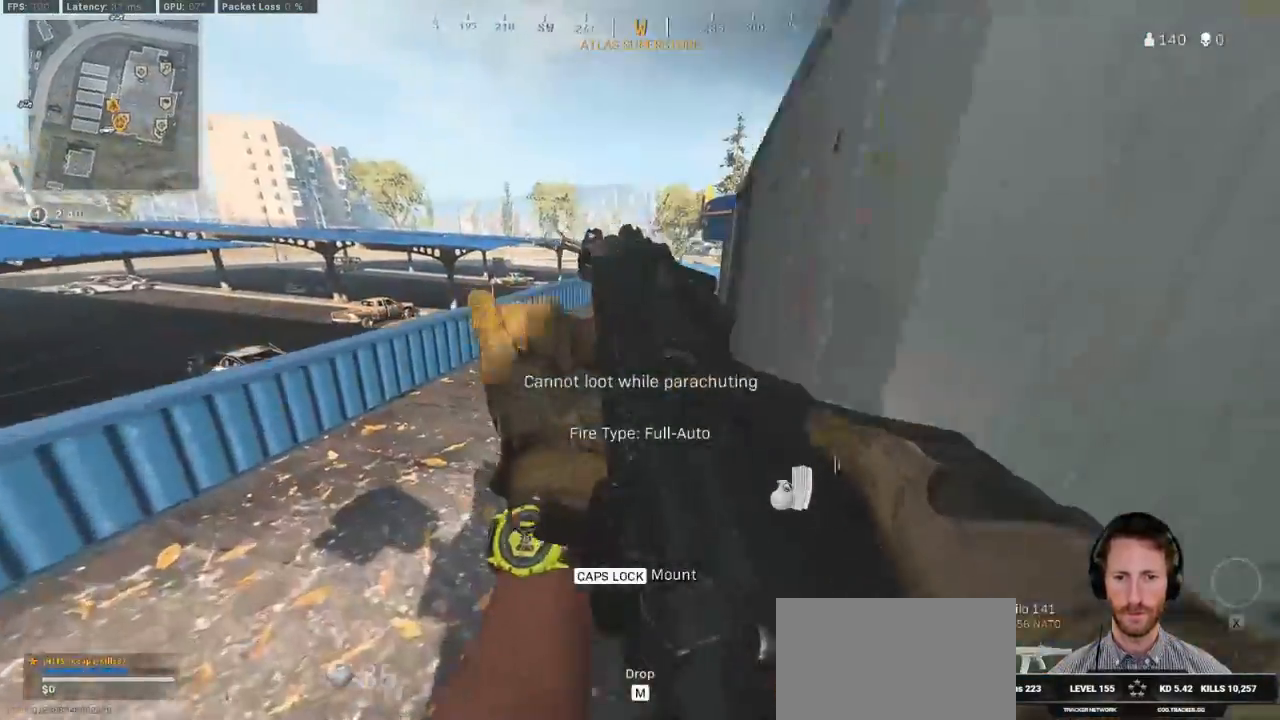
{"keys": ["shift", "w"], "mouse": [], "events": [[83, "e", "down"], [167, "e", "up"], [417, "c", "down"], [483, "c", "up"]]}
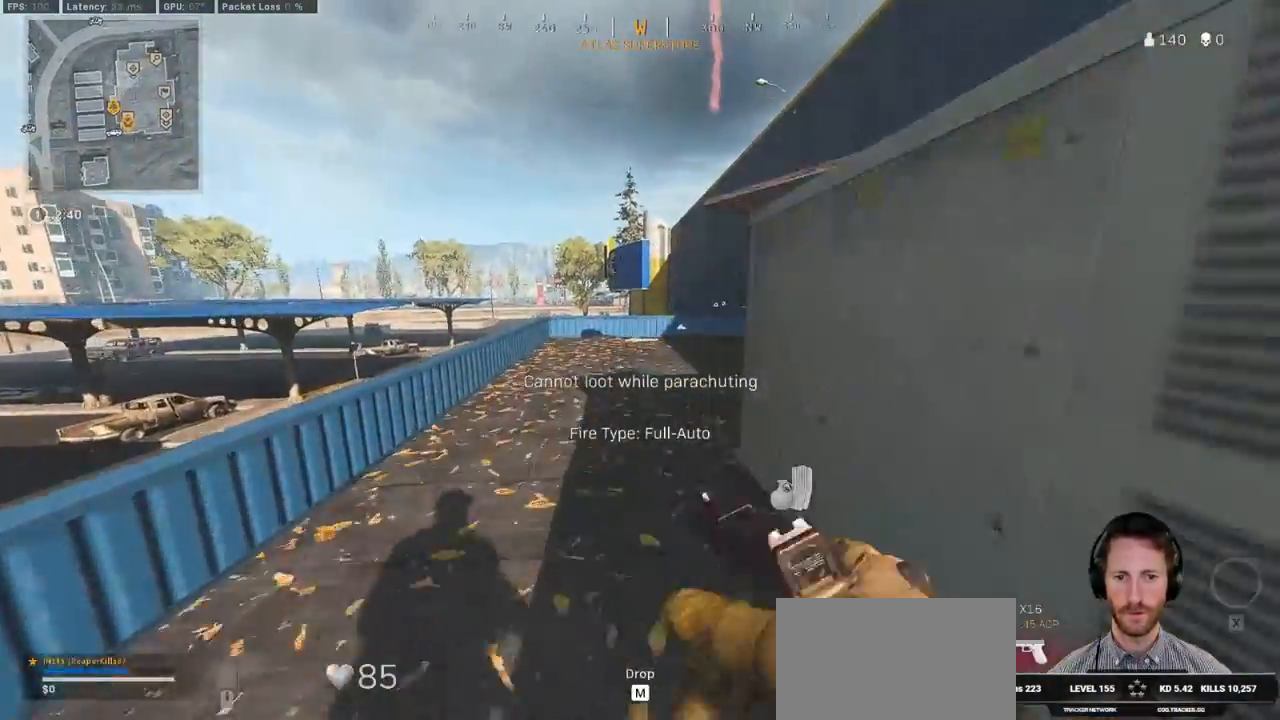
{"keys": ["shift", "w"], "mouse": [], "events": [[33, "shift", "up"], [67, "c", "down"], [83, "space", "down"], [167, "c", "up"], [167, "shift", "down"], [217, "space", "up"]]}